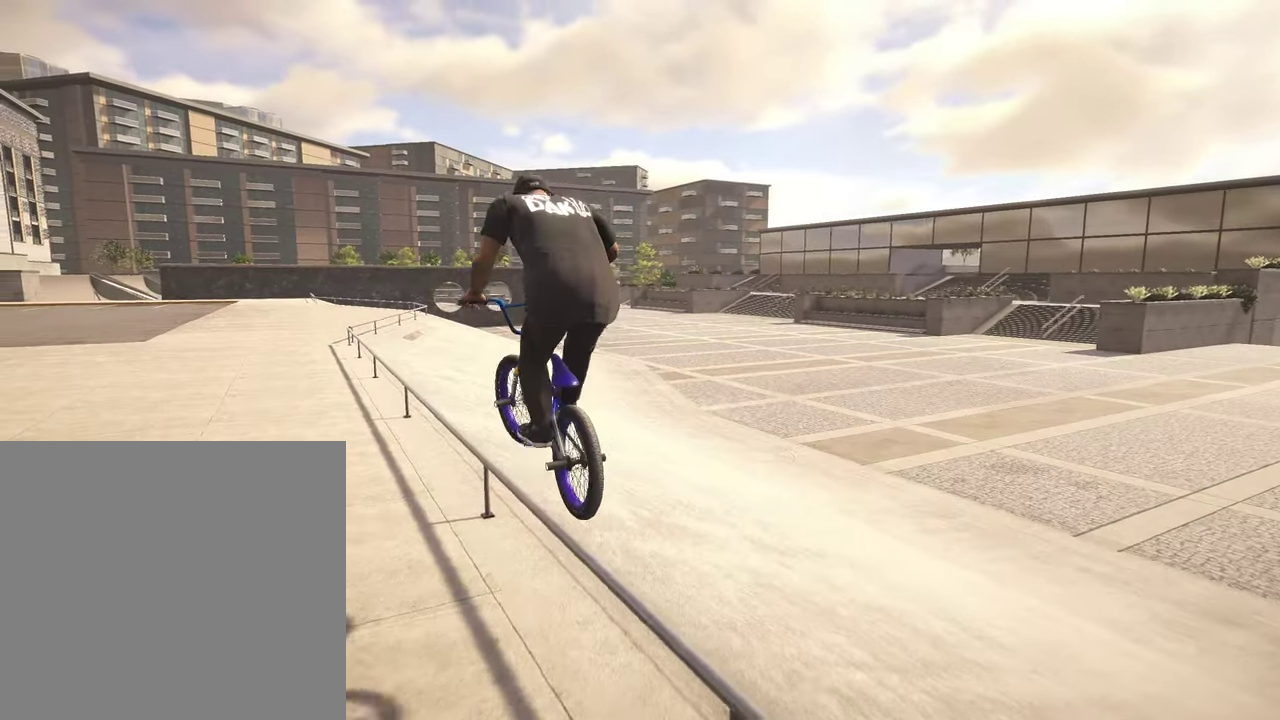
Gameplay with a controller (Xbox layout); each line is a JSON object with the inputs held at the frame after it (dt_ms = milliseconds from this image to that frame). "events" lists button and stick changes between this image and that frame as [ms after this image, input, new state], when the widget could be followed in between.
{"dt_ms": 400, "buttons": ["R2"], "left_stick": "left", "right_stick": "down", "events": [[300, "R2", "down"], [334, "left_stick", "left"]]}
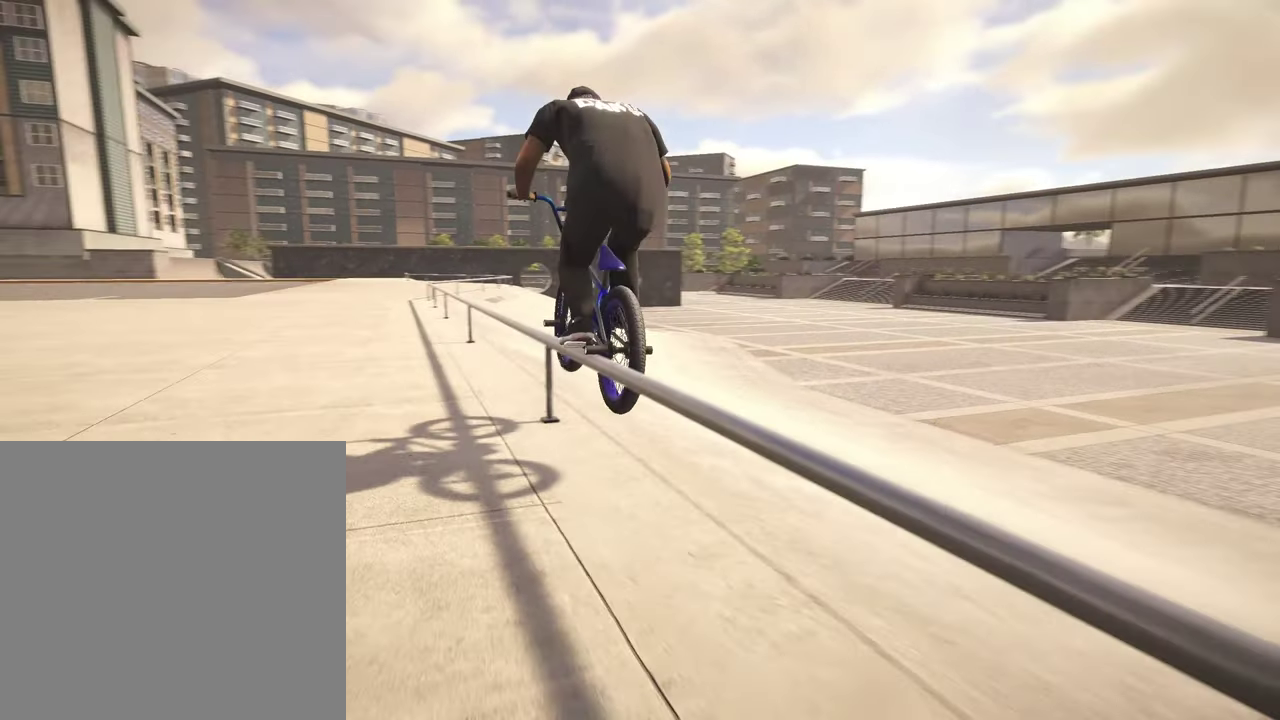
{"dt_ms": 400, "buttons": [], "left_stick": "left", "right_stick": "down", "events": [[117, "right_stick", "up"], [200, "R2", "up"], [217, "right_stick", "down"]]}
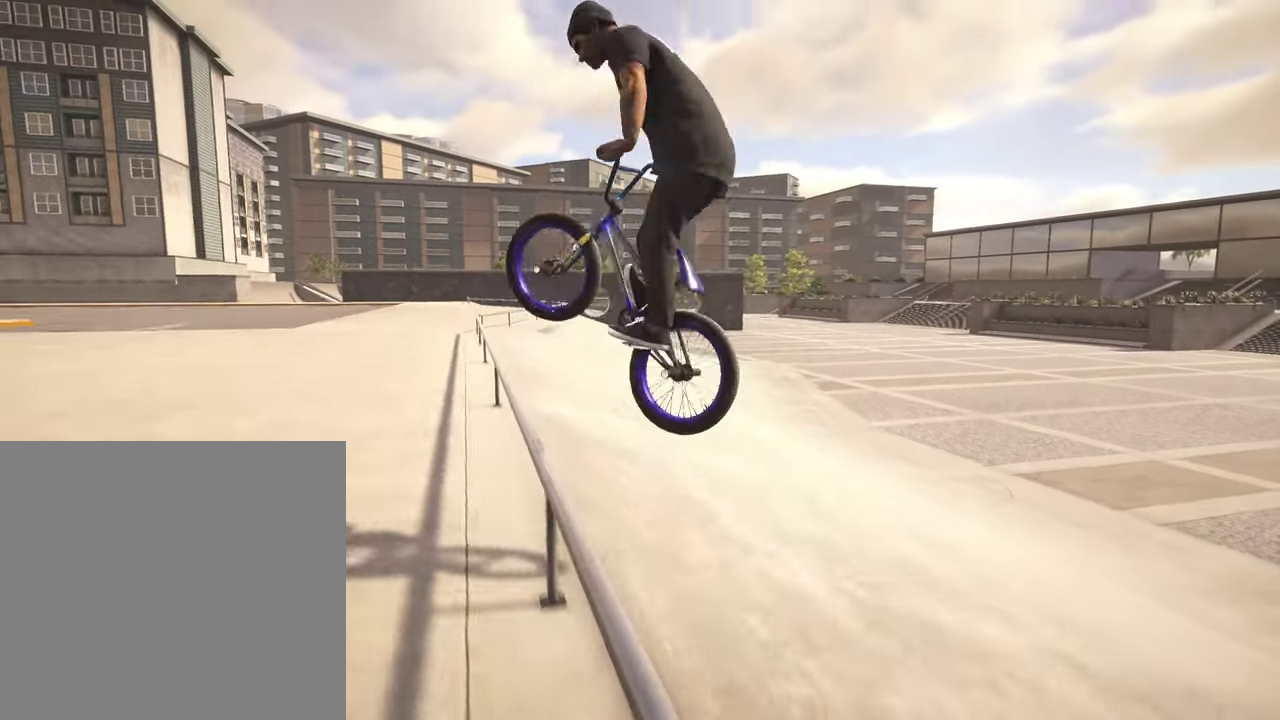
{"dt_ms": 600, "buttons": [], "left_stick": "center", "right_stick": "center", "events": [[400, "right_stick", "center"], [450, "left_stick", "center"]]}
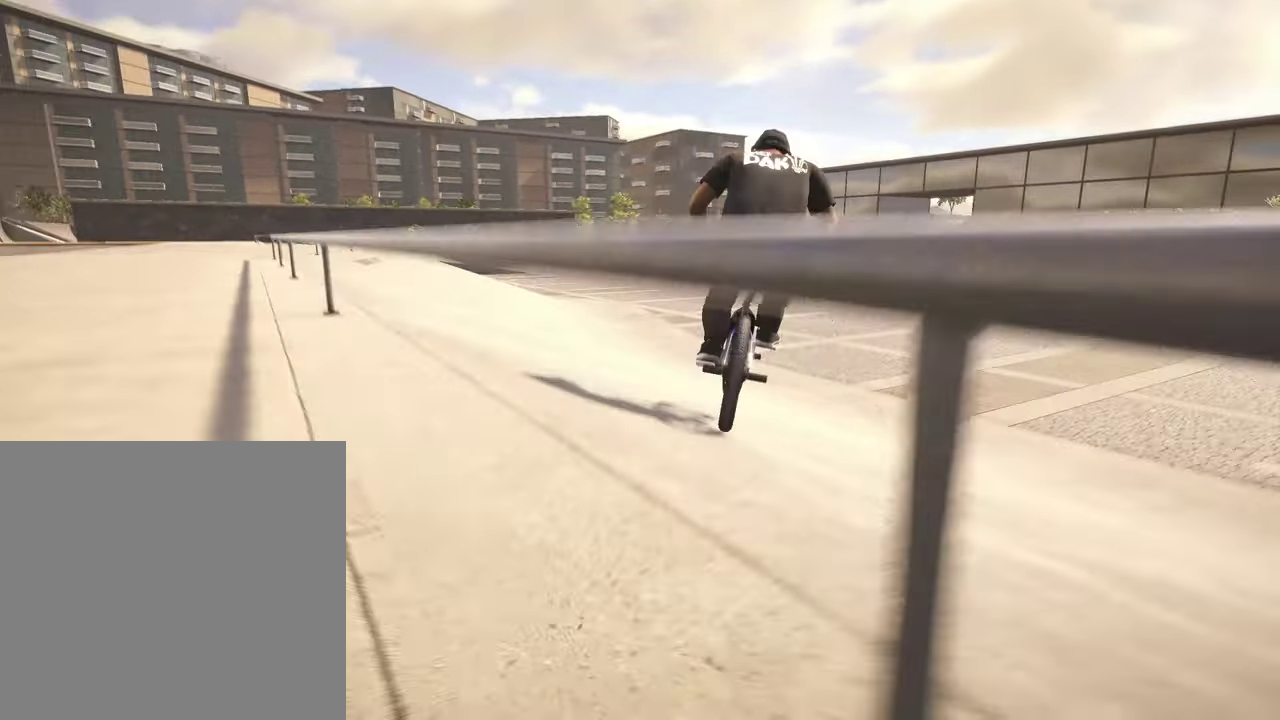
{"dt_ms": 300, "buttons": [], "left_stick": "up-right", "right_stick": "center", "events": [[200, "left_stick", "up-right"]]}
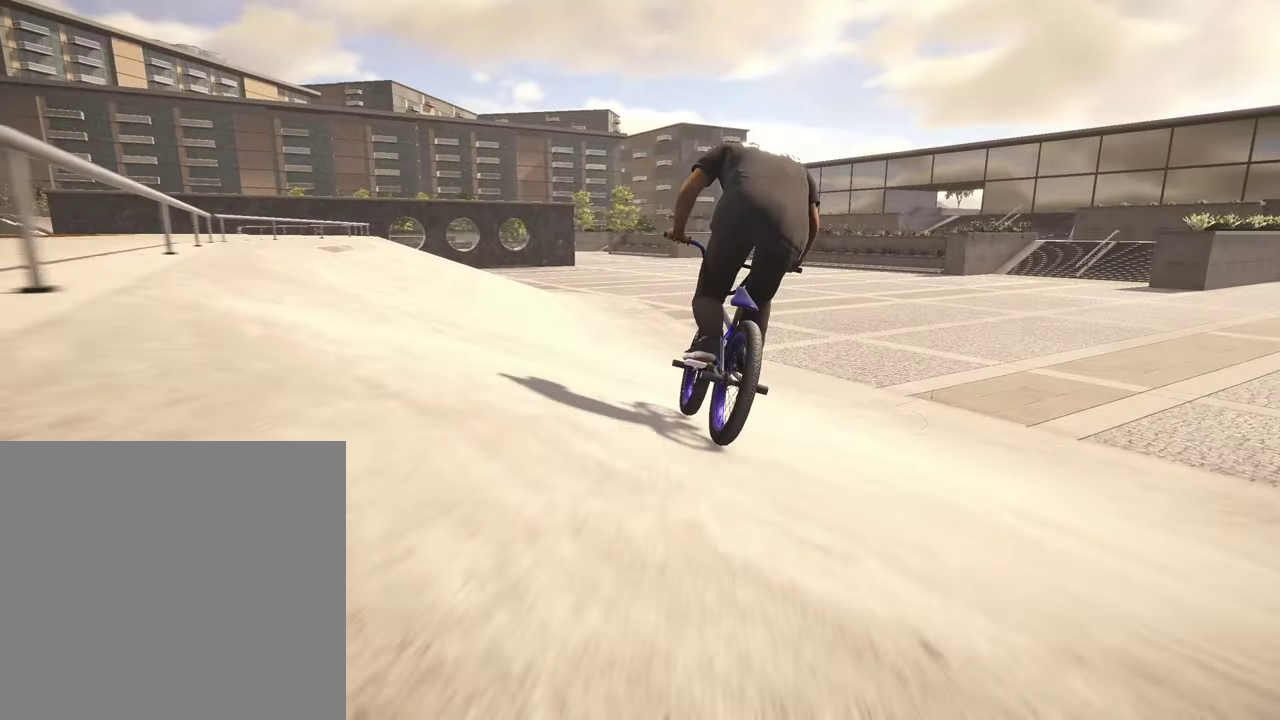
{"dt_ms": 800, "buttons": [], "left_stick": "down-right", "right_stick": "down", "events": [[50, "A", "down"], [100, "left_stick", "right"], [267, "A", "up"], [334, "A", "down"], [417, "left_stick", "up-right"], [434, "A", "up"], [500, "left_stick", "center"], [567, "left_stick", "down"], [600, "right_stick", "down"], [784, "left_stick", "down-right"]]}
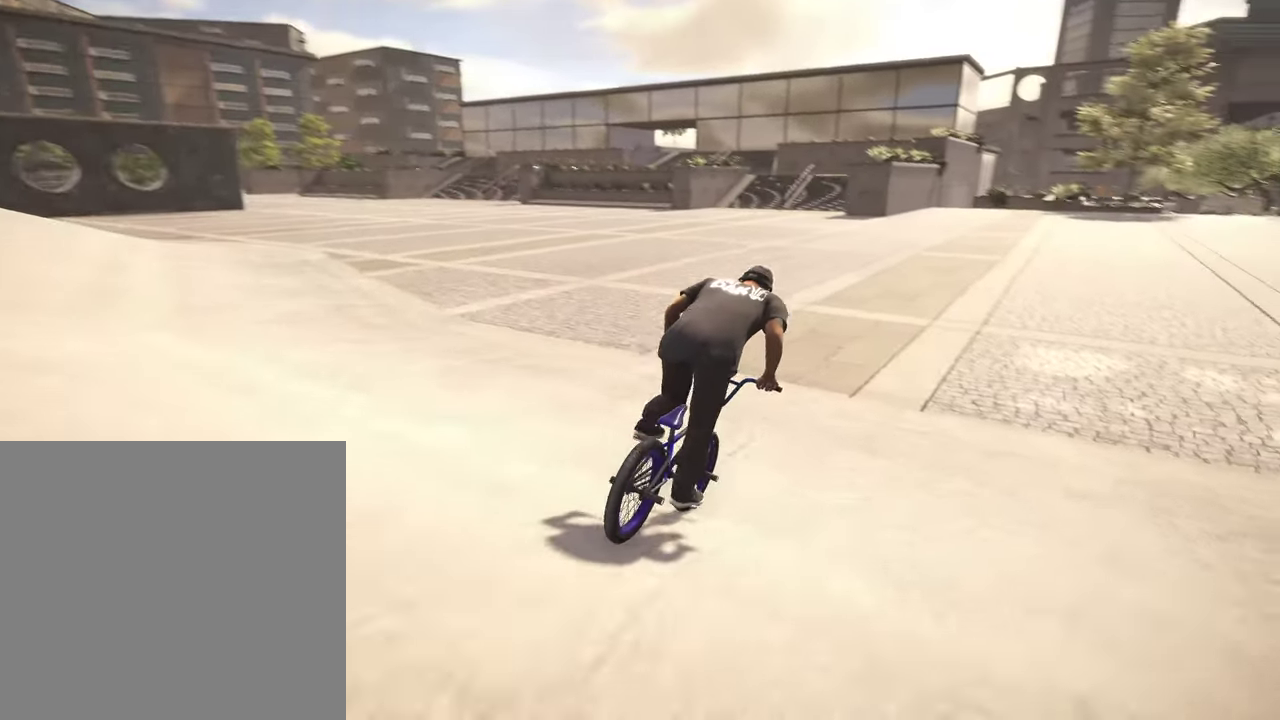
{"dt_ms": 400, "buttons": [], "left_stick": "up-right", "right_stick": "down", "events": [[134, "left_stick", "right"], [184, "left_stick", "up-right"]]}
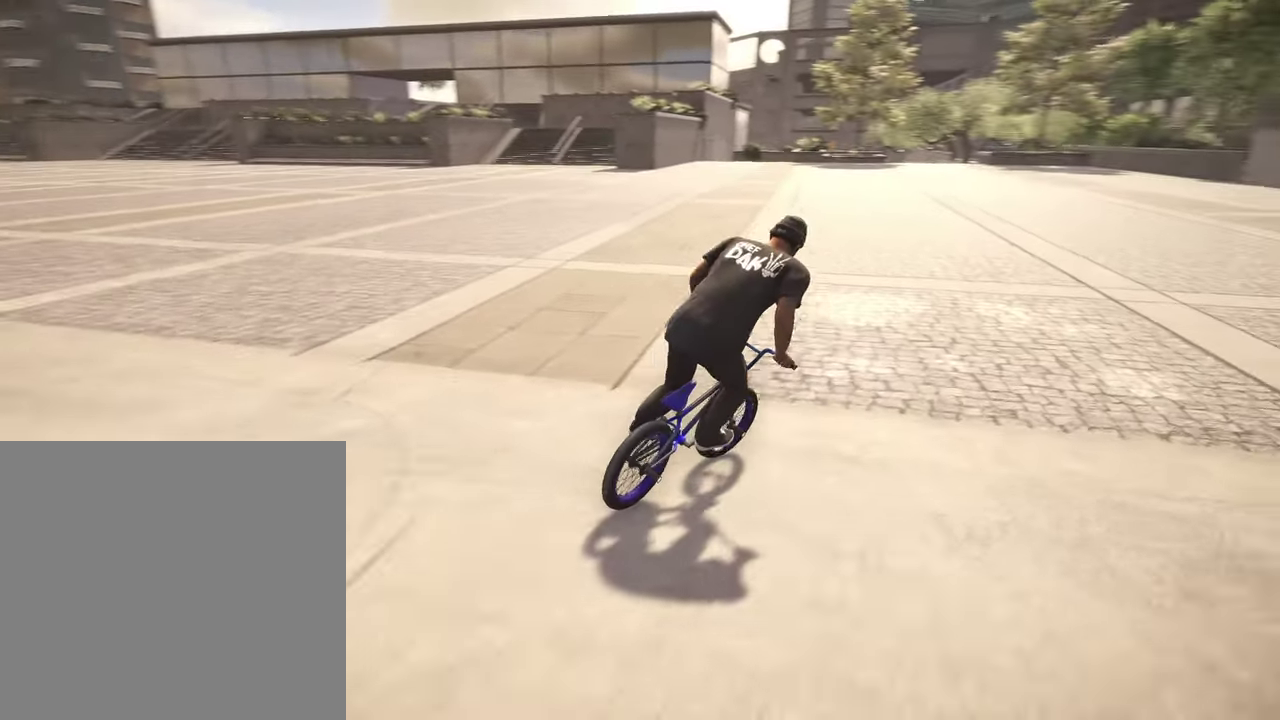
{"dt_ms": 500, "buttons": [], "left_stick": "up-left", "right_stick": "down", "events": [[84, "left_stick", "center"], [184, "left_stick", "down-left"], [400, "left_stick", "left"], [484, "left_stick", "up-left"]]}
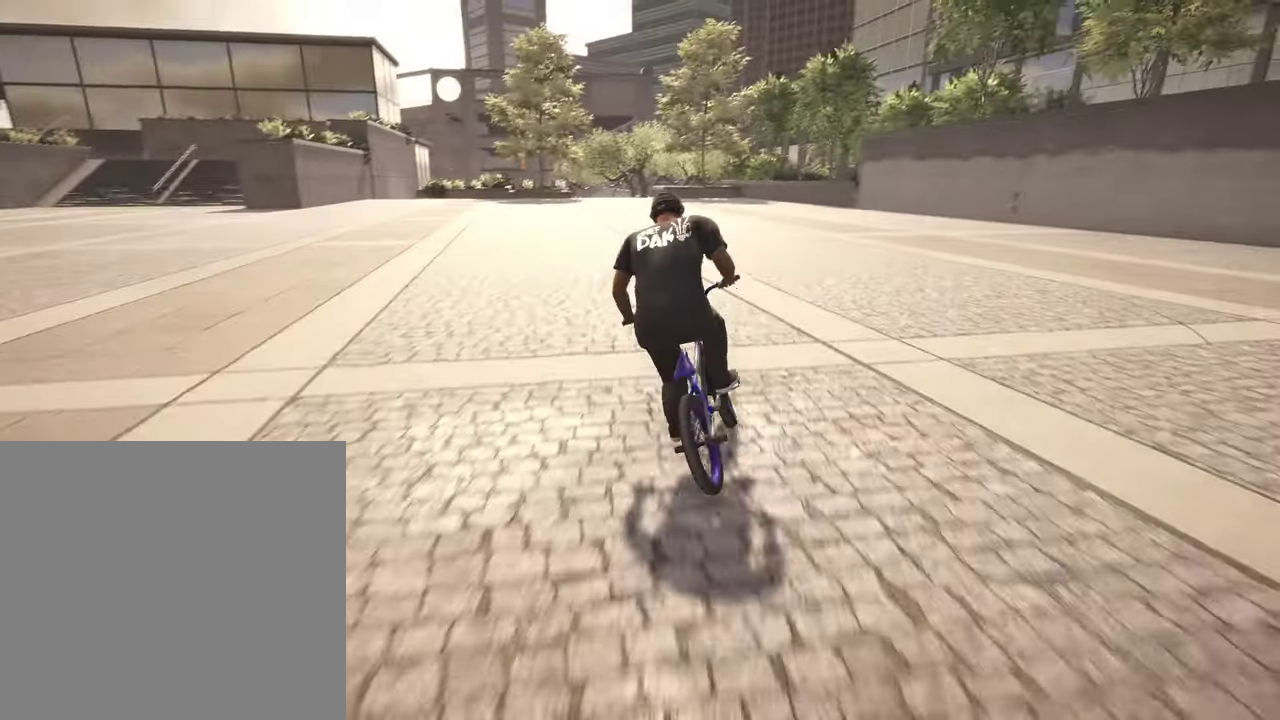
{"dt_ms": 500, "buttons": [], "left_stick": "down-right", "right_stick": "down", "events": [[67, "left_stick", "up"], [284, "left_stick", "down-right"]]}
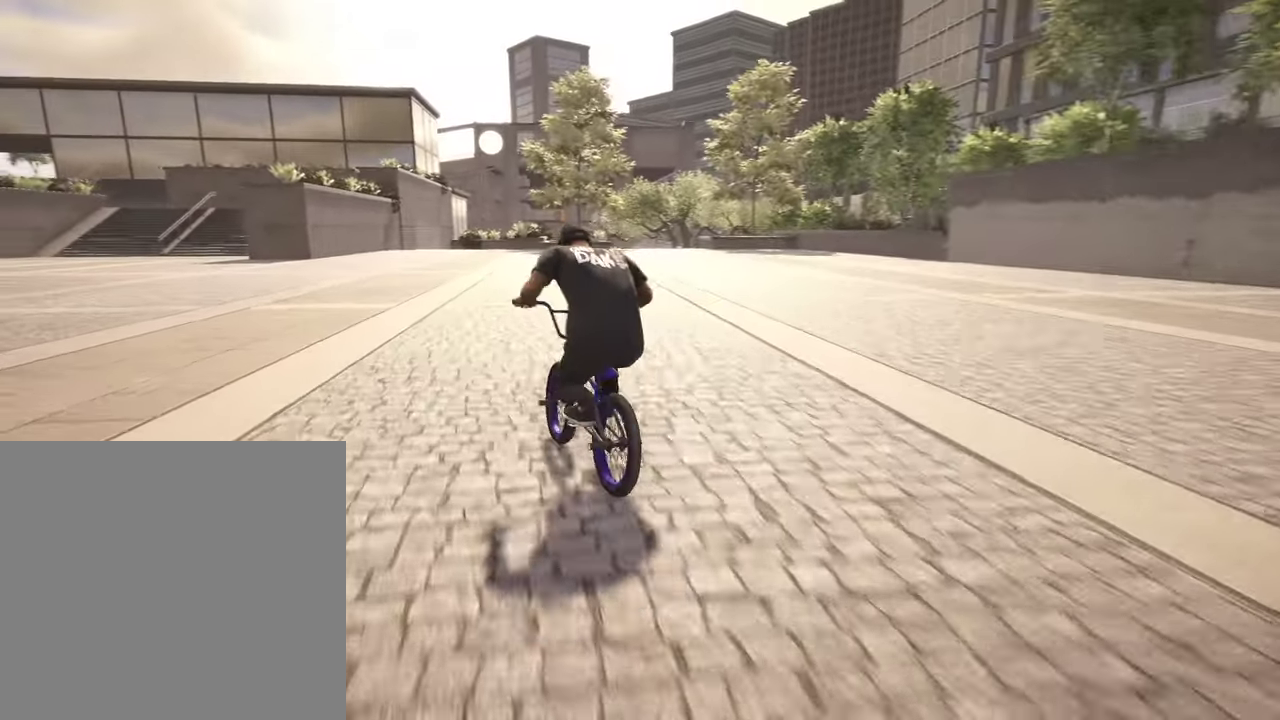
{"dt_ms": 300, "buttons": [], "left_stick": "up-right", "right_stick": "down", "events": [[117, "left_stick", "right"], [167, "left_stick", "up-right"]]}
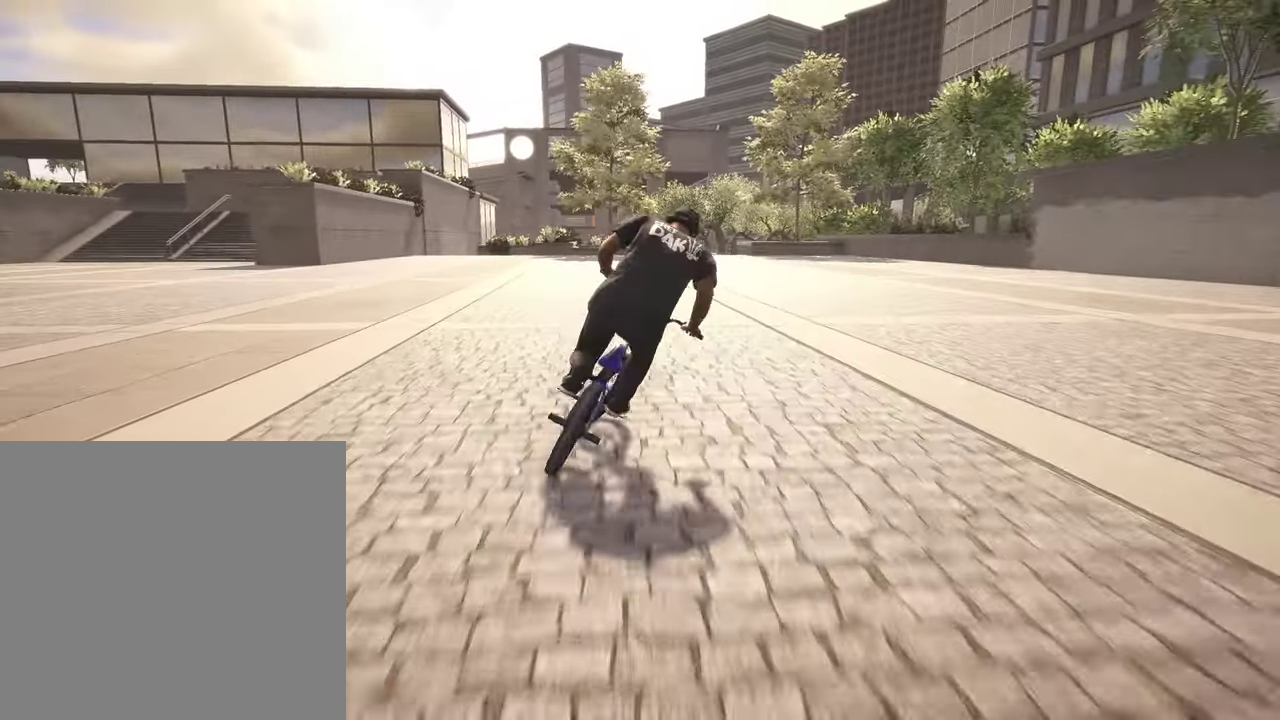
{"dt_ms": 800, "buttons": [], "left_stick": "center", "right_stick": "center", "events": [[100, "left_stick", "center"], [200, "left_stick", "down-left"], [400, "left_stick", "left"], [450, "left_stick", "up-left"], [700, "left_stick", "center"], [734, "right_stick", "center"]]}
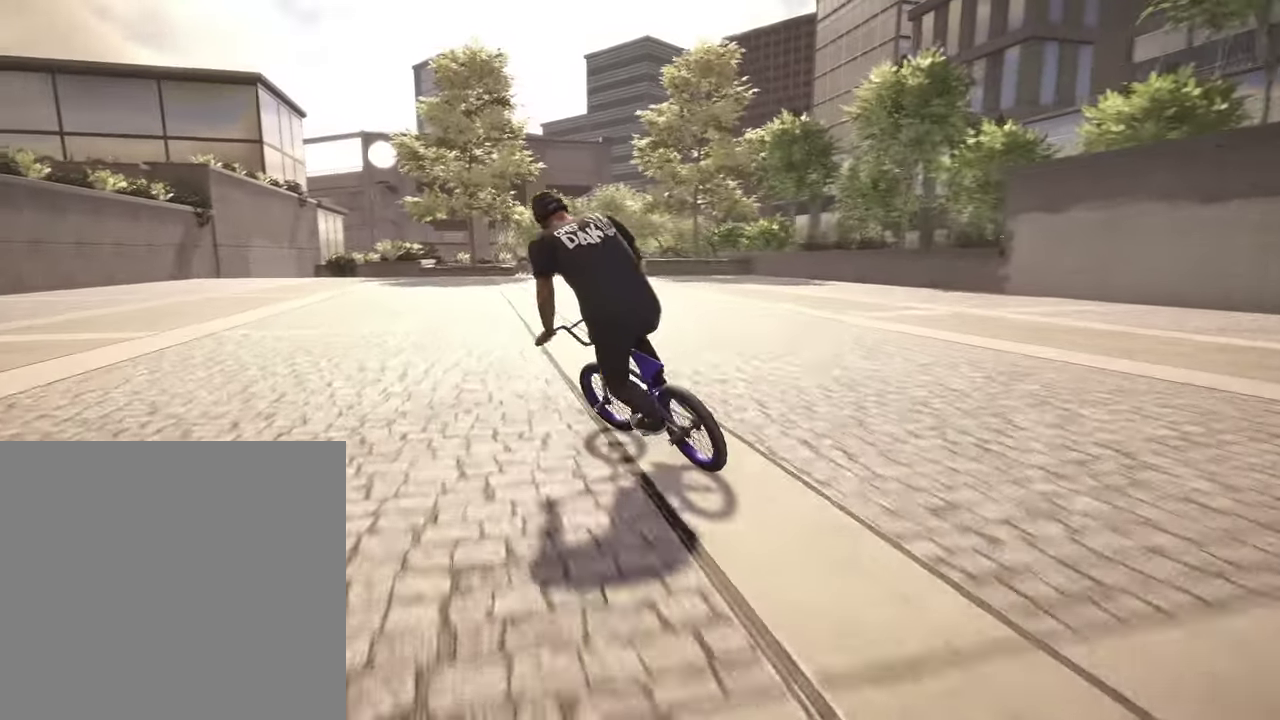
{"dt_ms": 400, "buttons": ["R2"], "left_stick": "right", "right_stick": "right", "events": [[150, "left_stick", "right"], [167, "R2", "down"], [167, "right_stick", "right"]]}
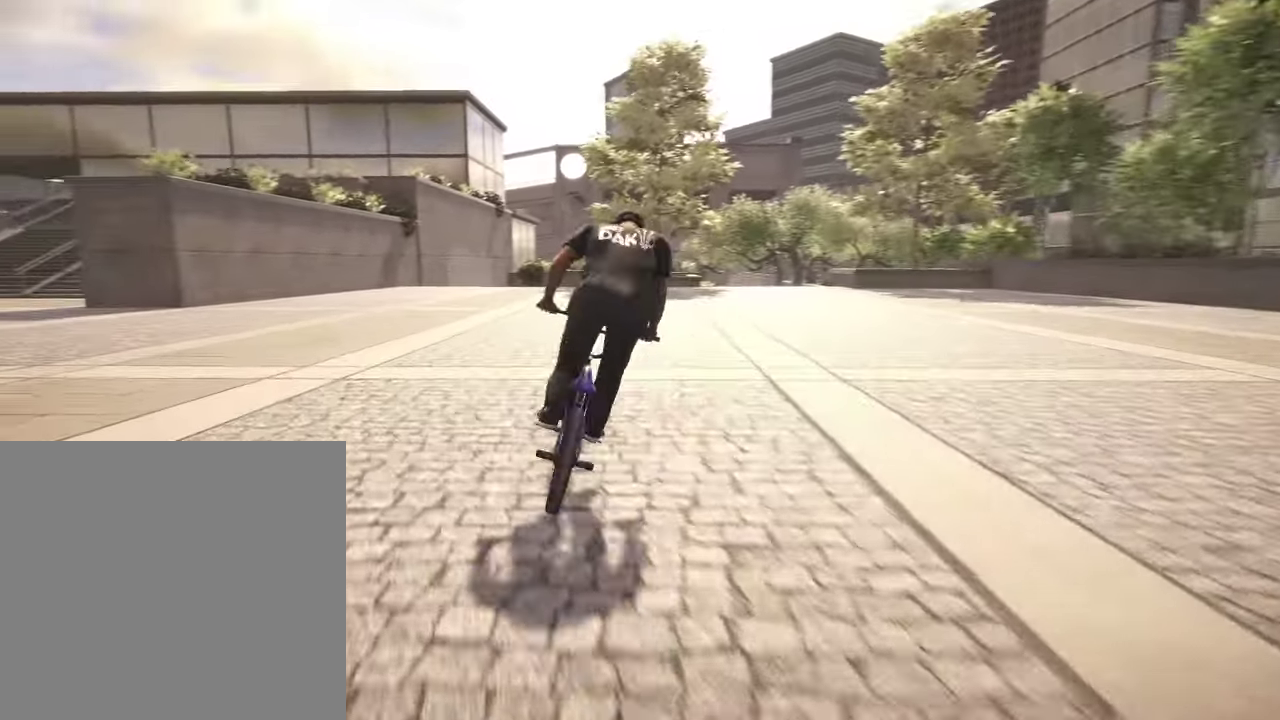
{"dt_ms": 400, "buttons": ["R2"], "left_stick": "right", "right_stick": "right", "events": []}
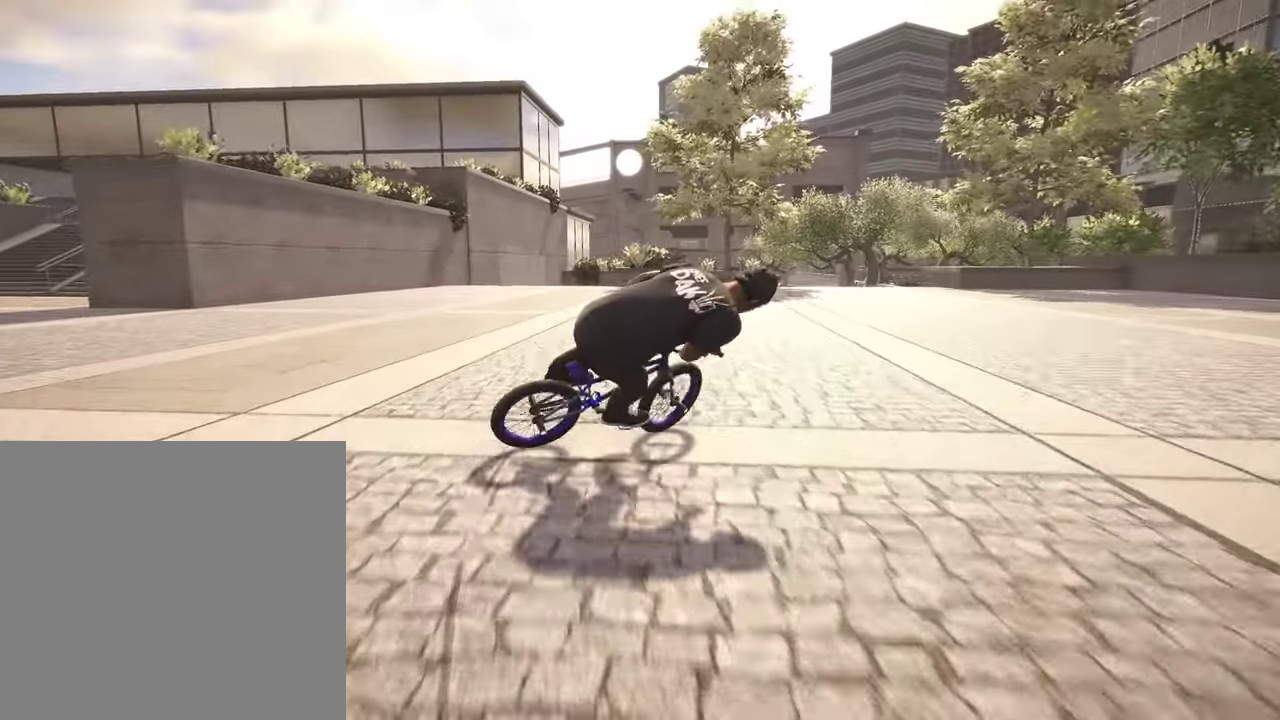
{"dt_ms": 600, "buttons": ["A"], "left_stick": "up", "right_stick": "center", "events": [[50, "right_stick", "center"], [67, "R2", "up"], [67, "left_stick", "up-right"], [217, "left_stick", "center"], [267, "left_stick", "up-left"], [284, "A", "down"], [600, "left_stick", "up"]]}
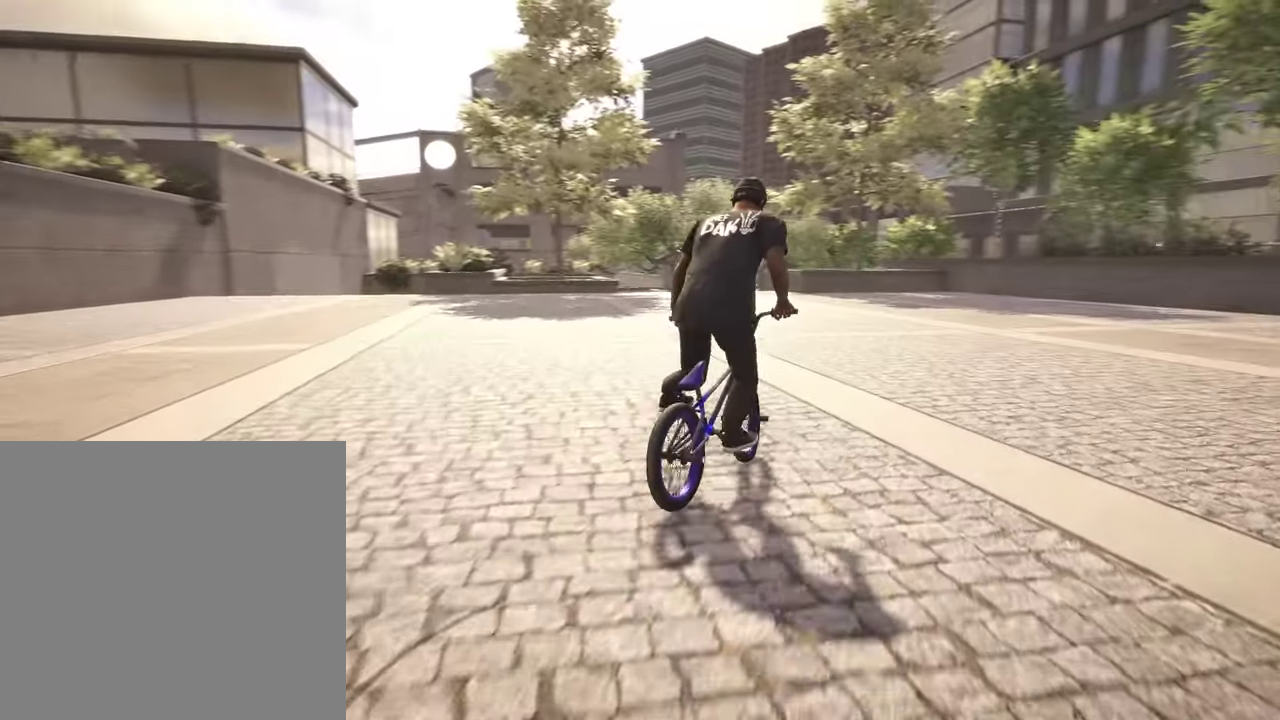
{"dt_ms": 300, "buttons": ["A"], "left_stick": "up", "right_stick": "center", "events": []}
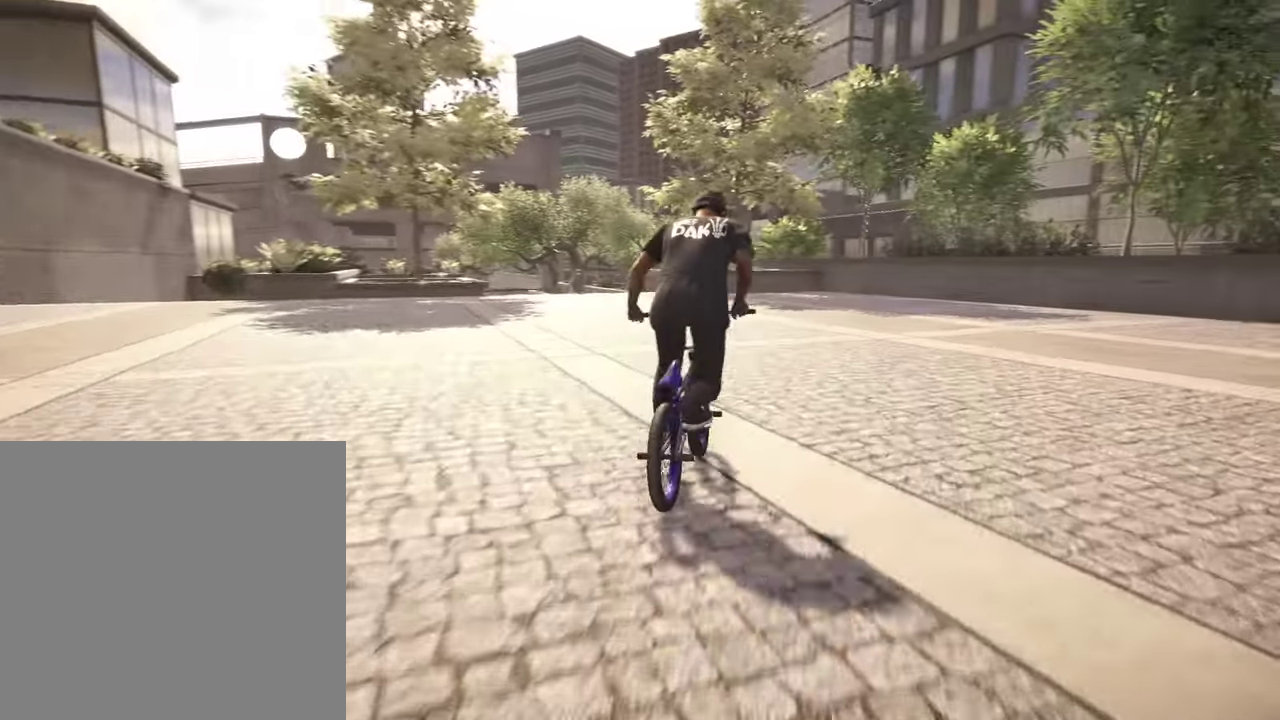
{"dt_ms": 800, "buttons": [], "left_stick": "left", "right_stick": "center", "events": [[184, "left_stick", "center"], [200, "A", "up"], [767, "left_stick", "left"]]}
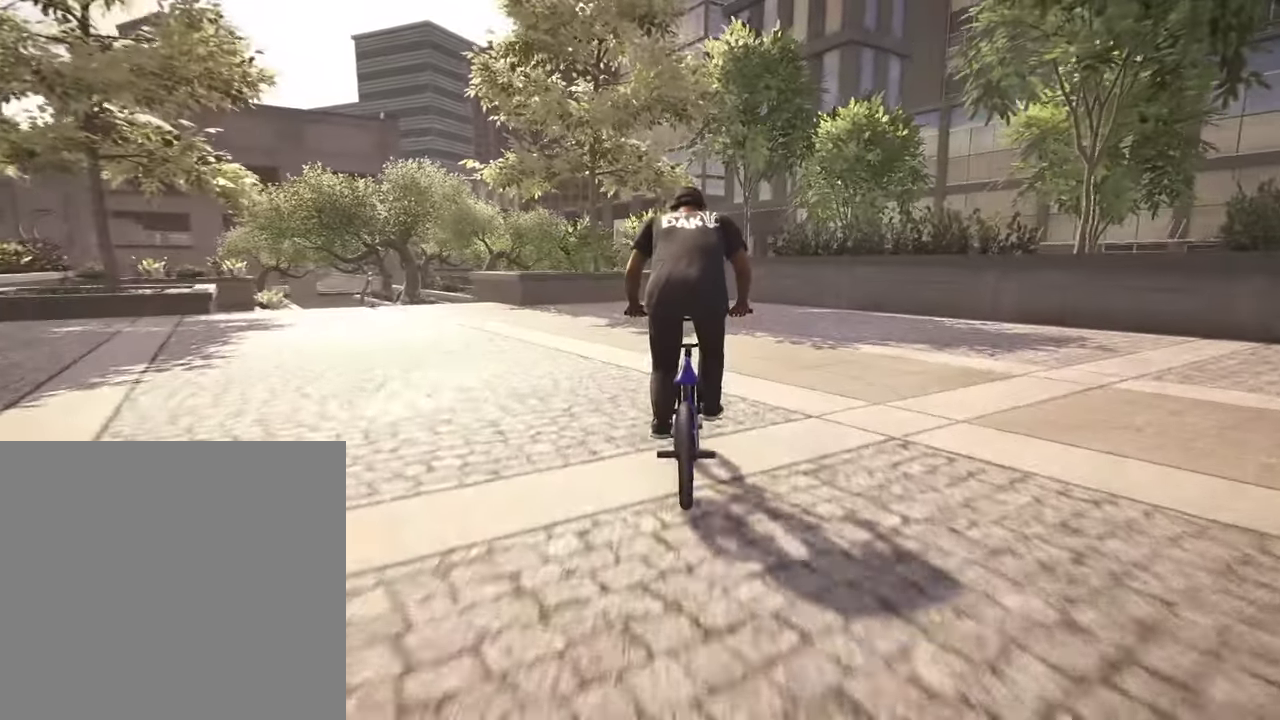
{"dt_ms": 400, "buttons": [], "left_stick": "center", "right_stick": "center", "events": [[234, "left_stick", "center"]]}
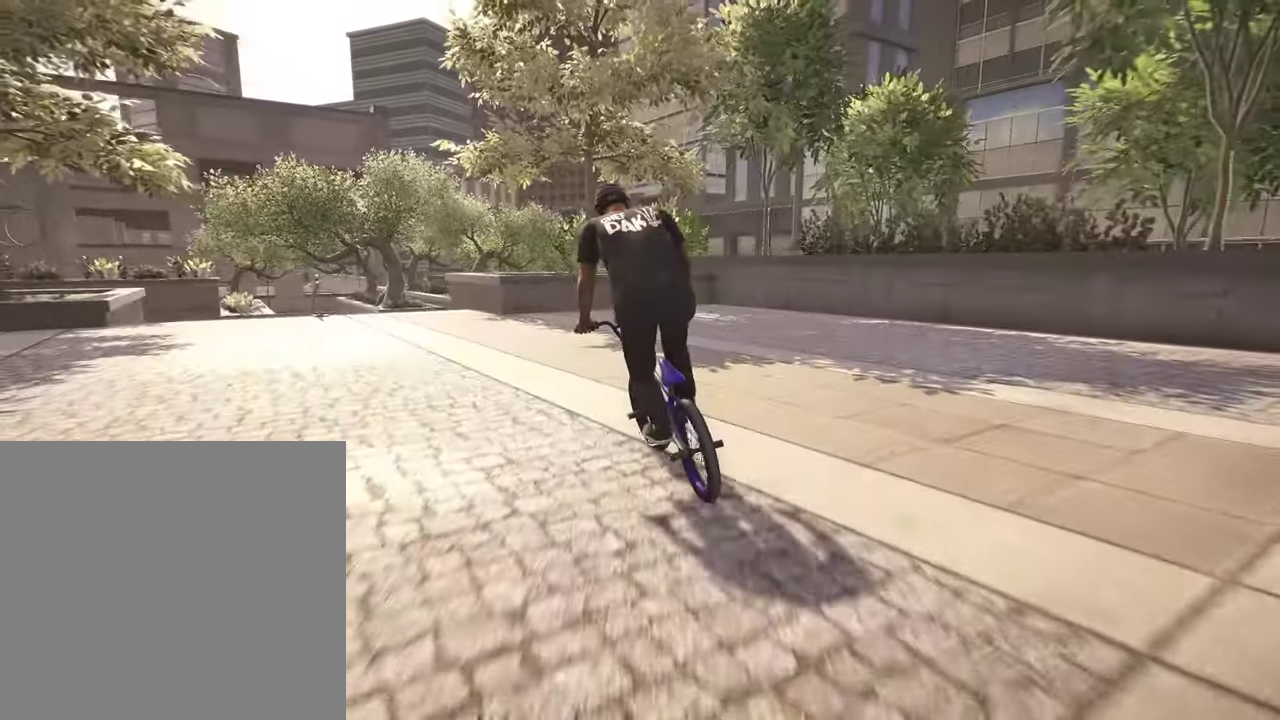
{"dt_ms": 400, "buttons": [], "left_stick": "center", "right_stick": "down", "events": [[350, "right_stick", "down"]]}
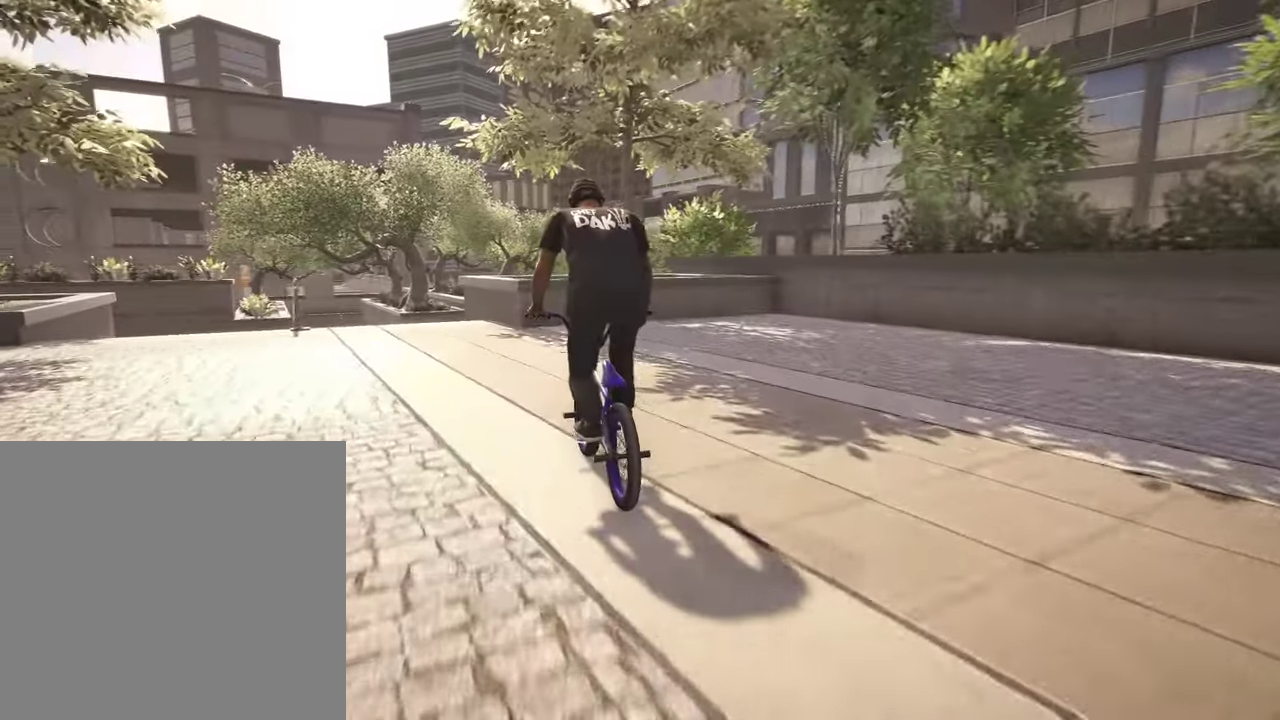
{"dt_ms": 800, "buttons": ["R1"], "left_stick": "center", "right_stick": "down", "events": [[667, "right_stick", "up"], [734, "right_stick", "down"], [767, "R1", "down"]]}
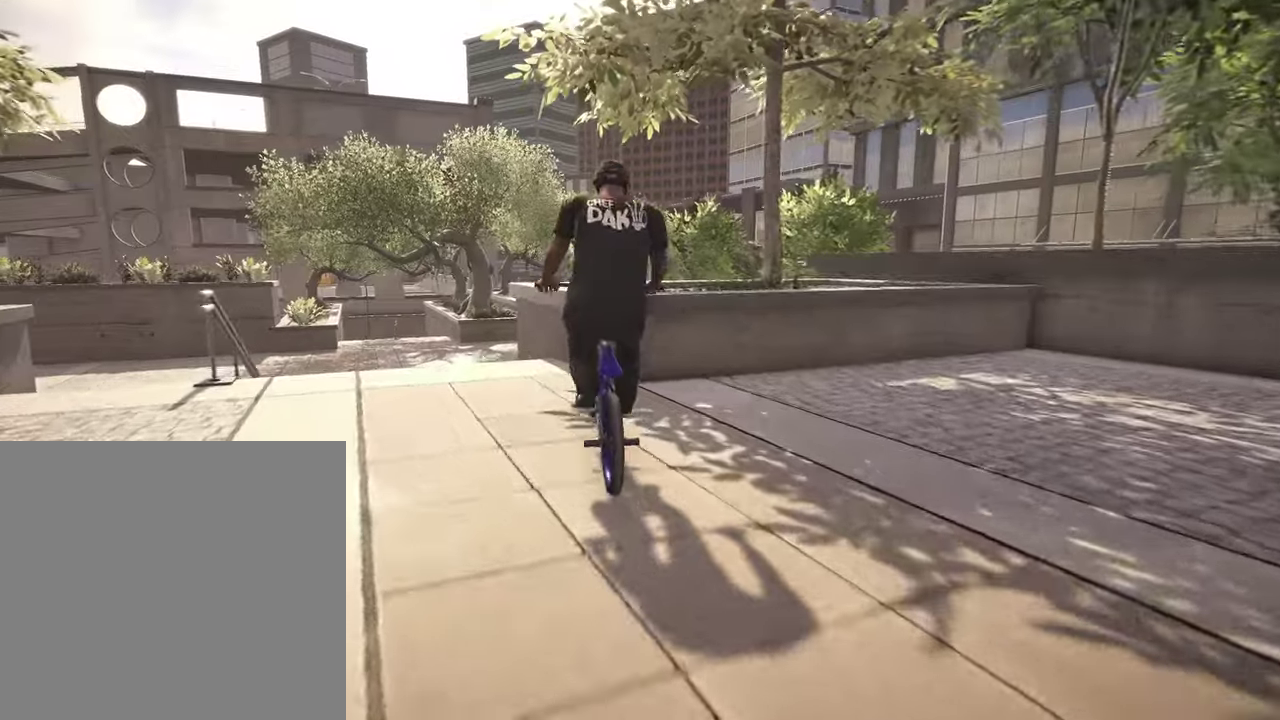
{"dt_ms": 300, "buttons": [], "left_stick": "center", "right_stick": "up-right", "events": [[50, "R1", "up"], [50, "right_stick", "center"], [184, "right_stick", "up-right"]]}
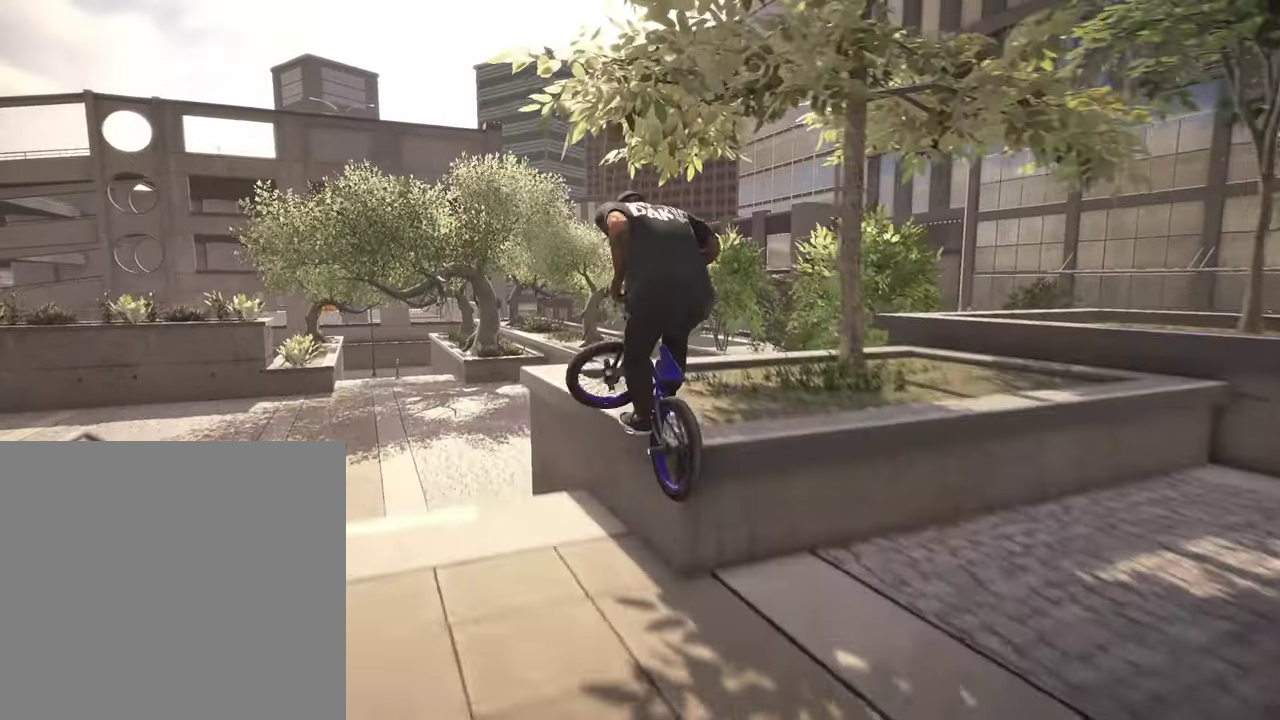
{"dt_ms": 500, "buttons": ["R3"], "left_stick": "left", "right_stick": "up-right"}
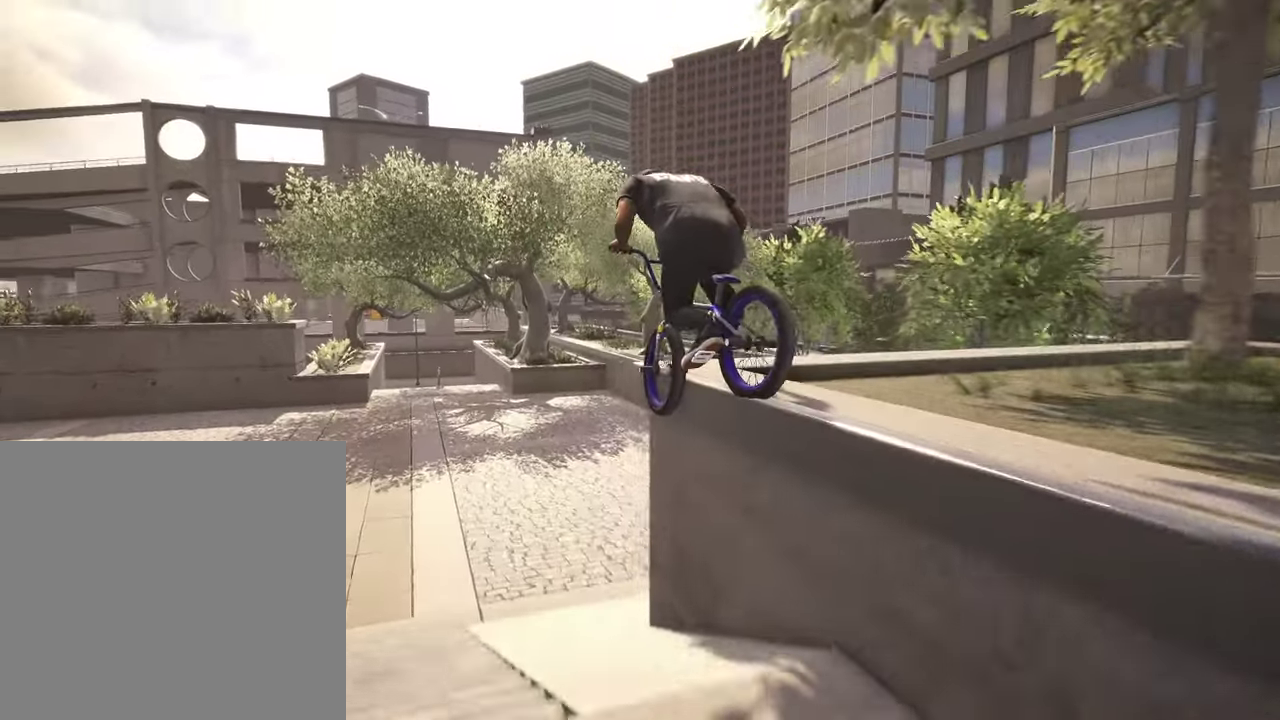
{"dt_ms": 500, "buttons": [], "left_stick": "left", "right_stick": "center"}
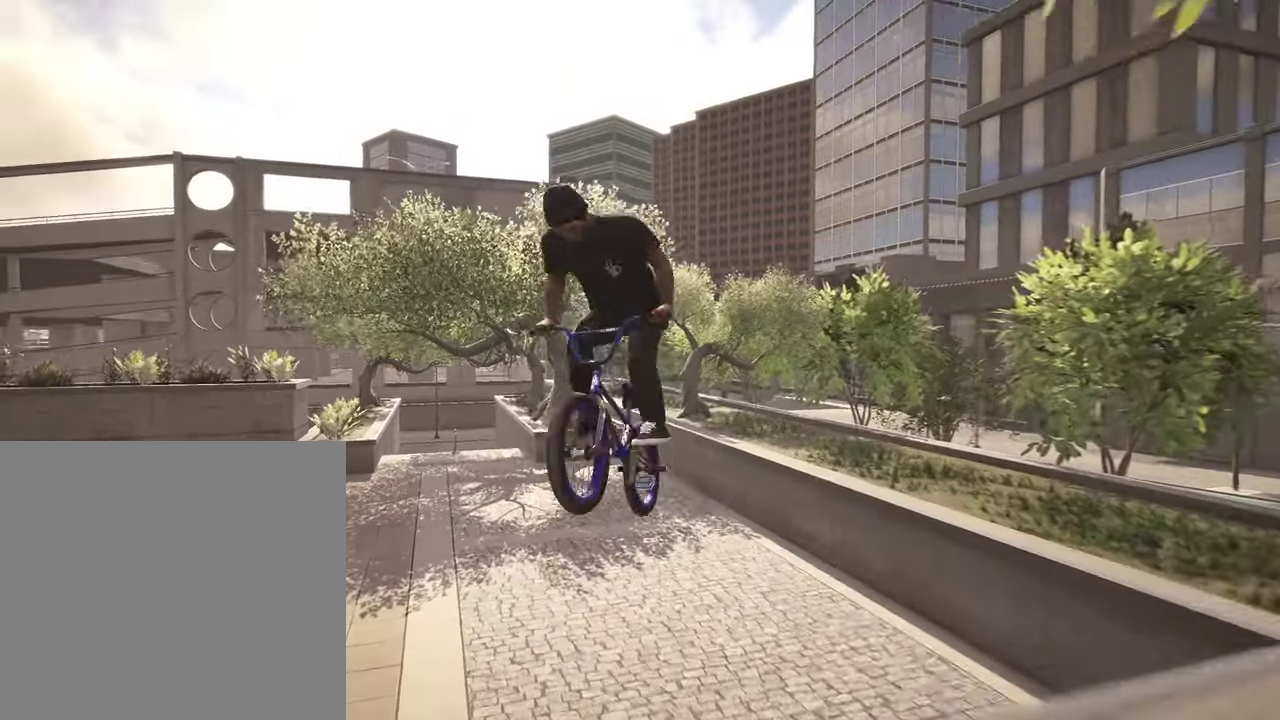
{"dt_ms": 400, "buttons": [], "left_stick": "center", "right_stick": "center", "events": [[84, "right_stick", "down"], [234, "left_stick", "center"], [234, "right_stick", "center"]]}
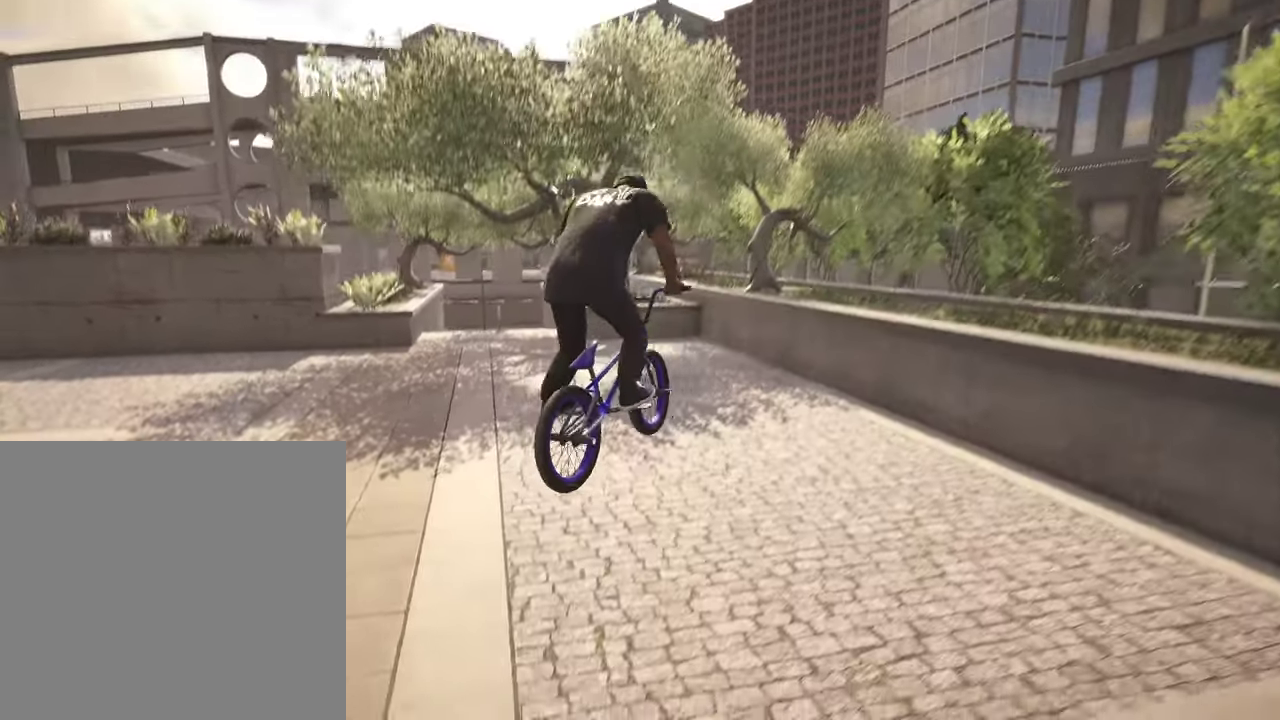
{"dt_ms": 800, "buttons": [], "left_stick": "center", "right_stick": "center", "events": [[284, "left_stick", "up-left"], [384, "A", "down"], [650, "left_stick", "up"], [784, "left_stick", "center"], [800, "A", "up"]]}
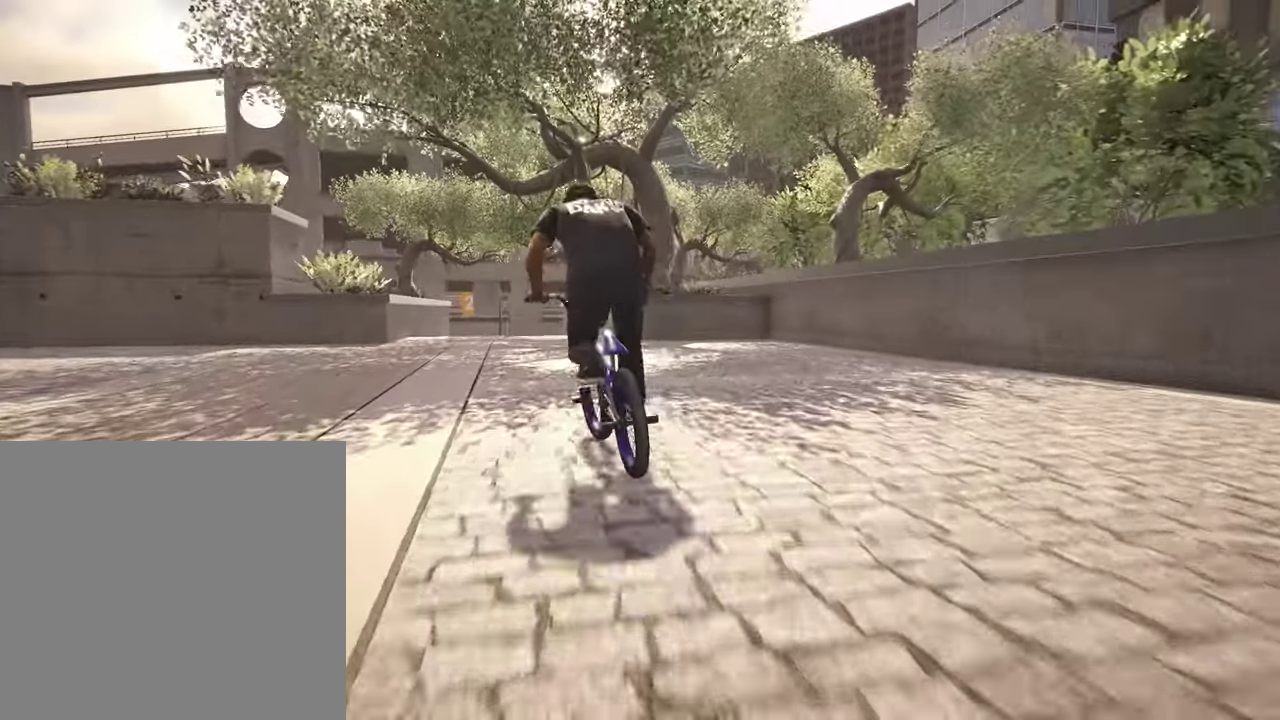
{"dt_ms": 300, "buttons": [], "left_stick": "right", "right_stick": "center", "events": [[284, "left_stick", "right"]]}
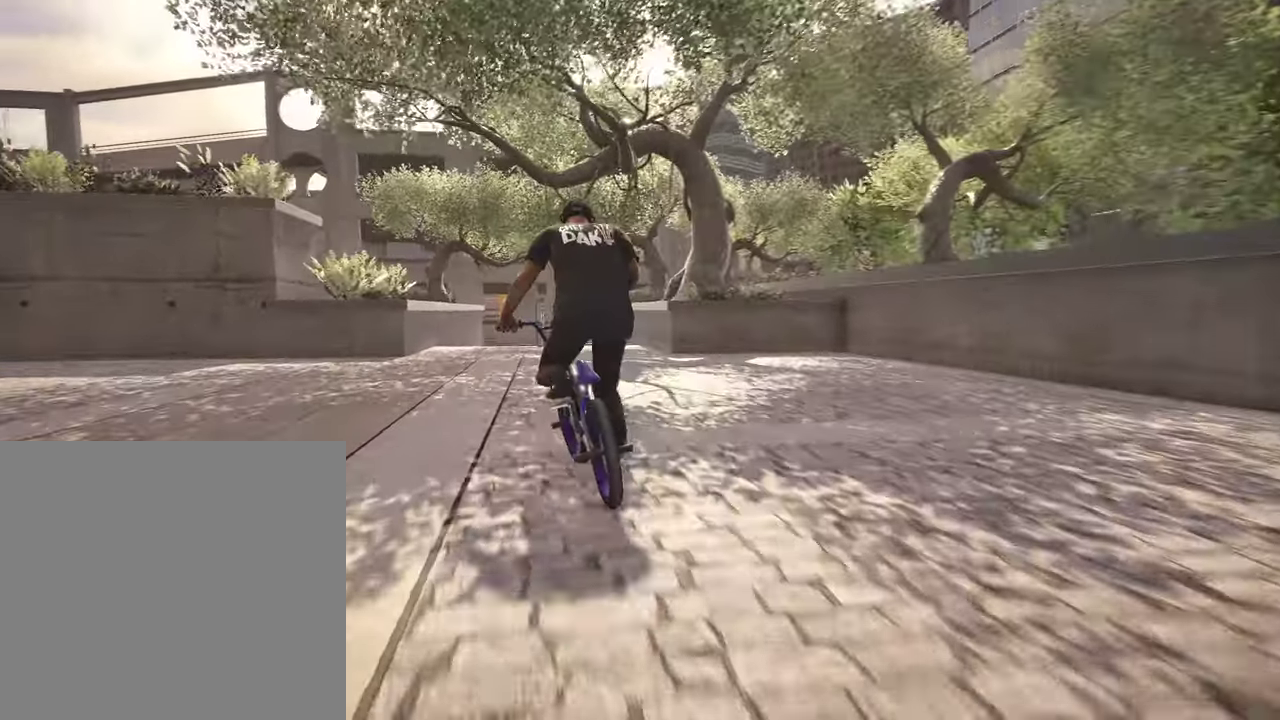
{"dt_ms": 500, "buttons": [], "left_stick": "right", "right_stick": "down", "events": [[150, "left_stick", "center"], [484, "right_stick", "down"], [500, "left_stick", "right"]]}